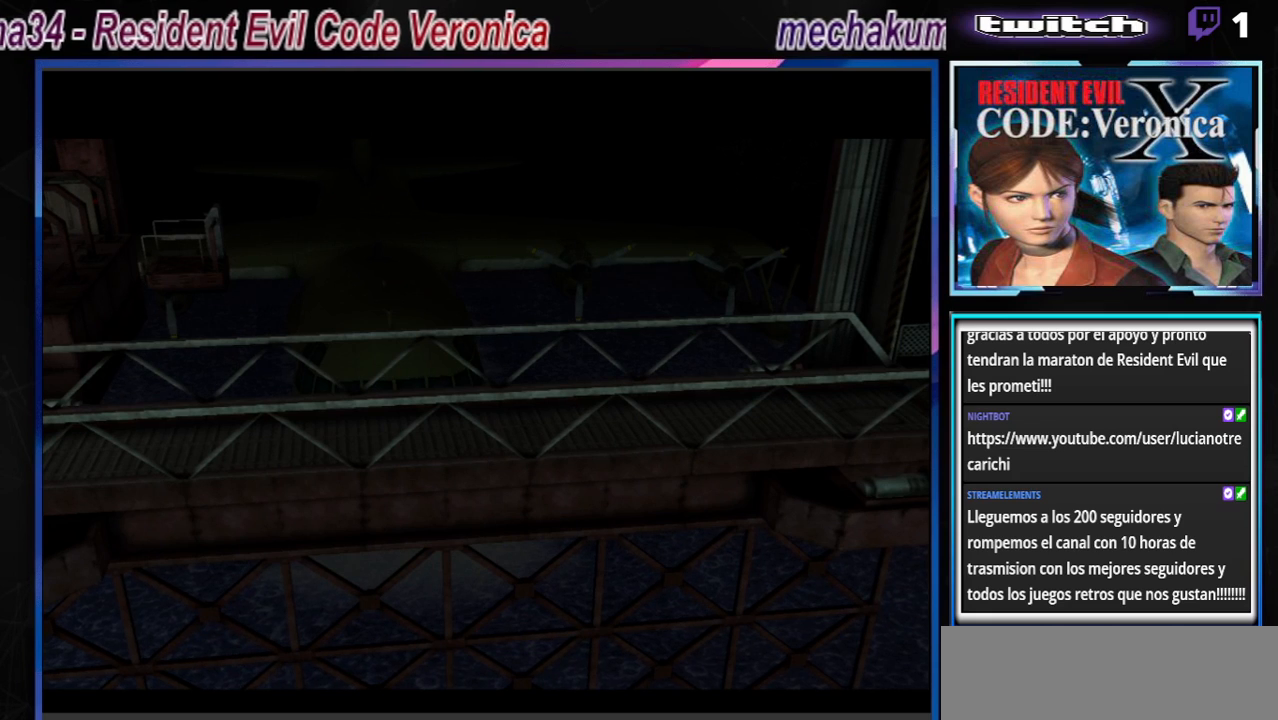
Gameplay with a controller (Xbox layout); each line is a JSON object with the inputs held at the frame after it. "events" lists button and stick changes between this image and that frame as [ms after this image, input, new state], when the widget could be followed in between. Not read: L3 R3 right_stick.
{"buttons": [], "left_stick": "up", "events": [[400, "left_stick", "up"]]}
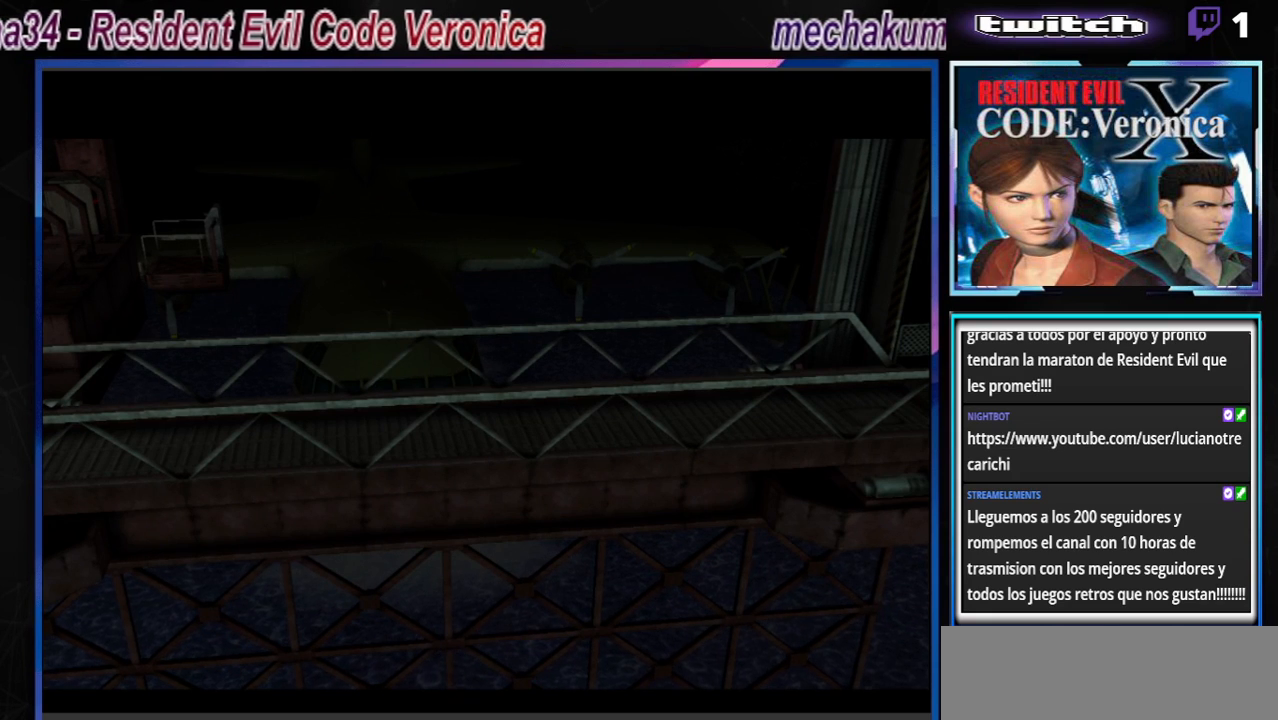
{"buttons": [], "left_stick": "center", "events": [[100, "left_stick", "center"]]}
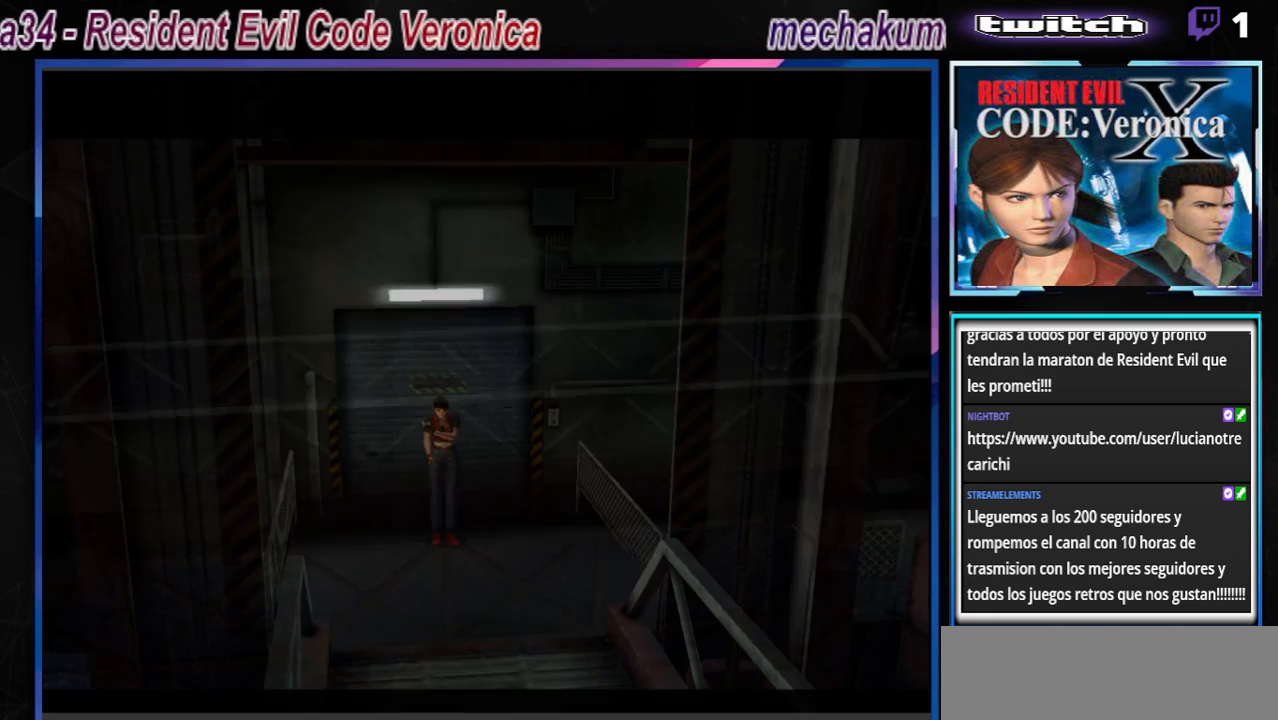
{"buttons": ["START"], "left_stick": "center", "events": [[467, "START", "down"]]}
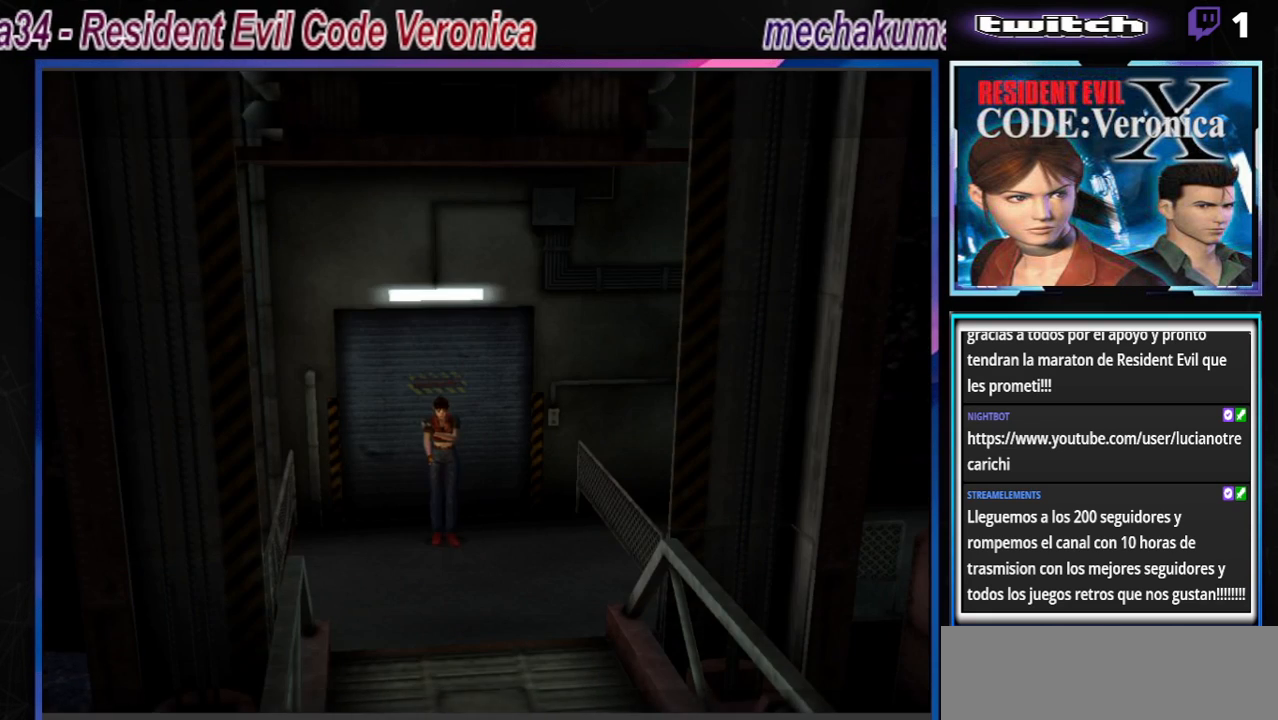
{"buttons": [], "left_stick": "center", "events": [[200, "START", "up"]]}
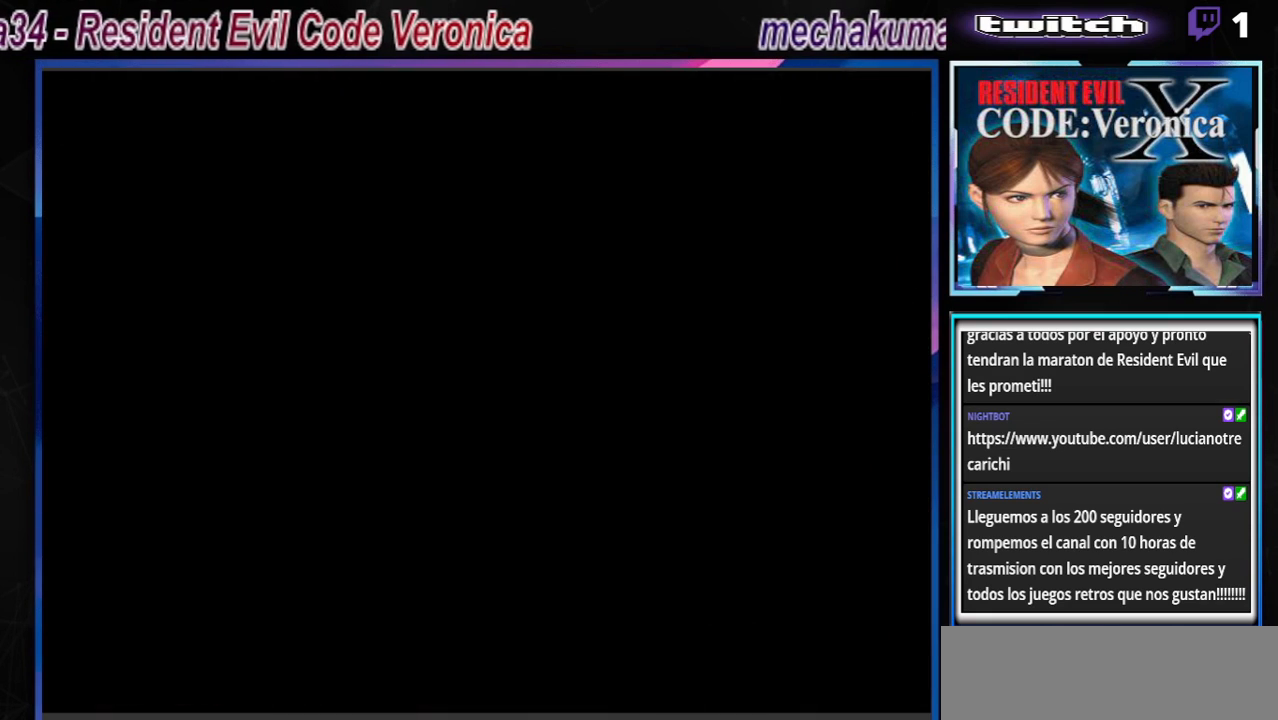
{"buttons": [], "left_stick": "center", "events": []}
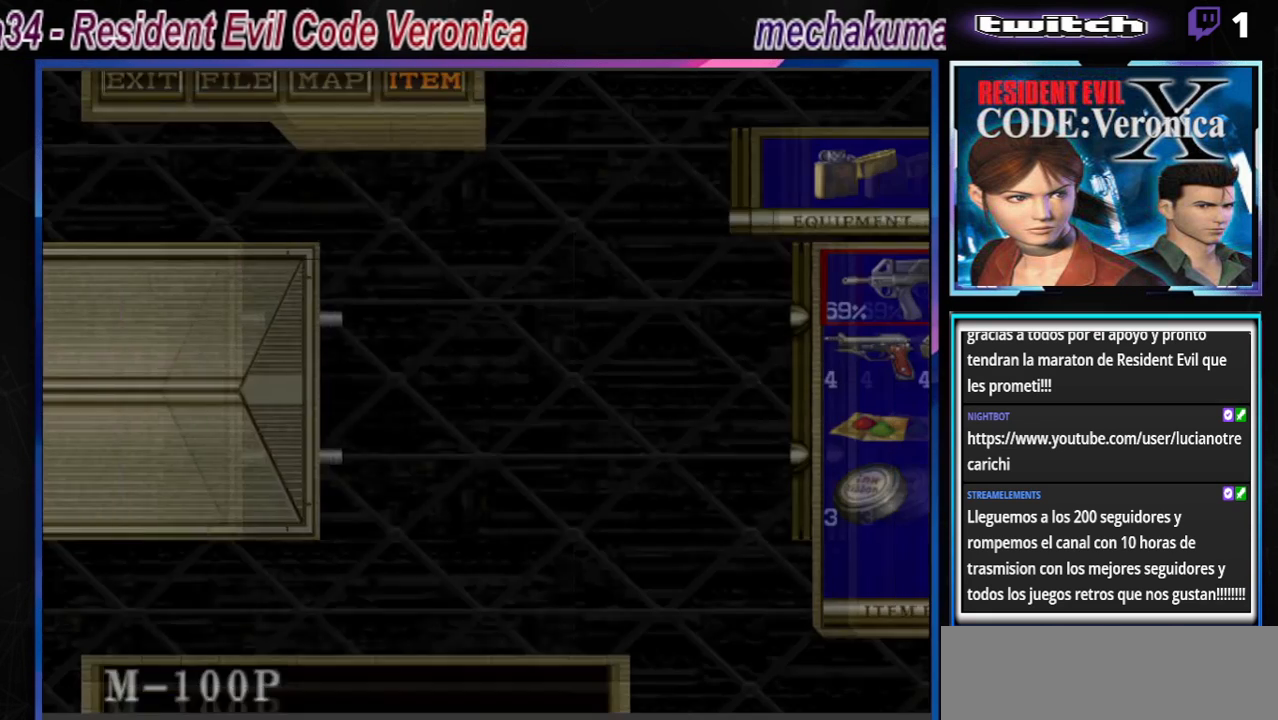
{"buttons": ["A"], "left_stick": "center", "events": [[500, "A", "down"]]}
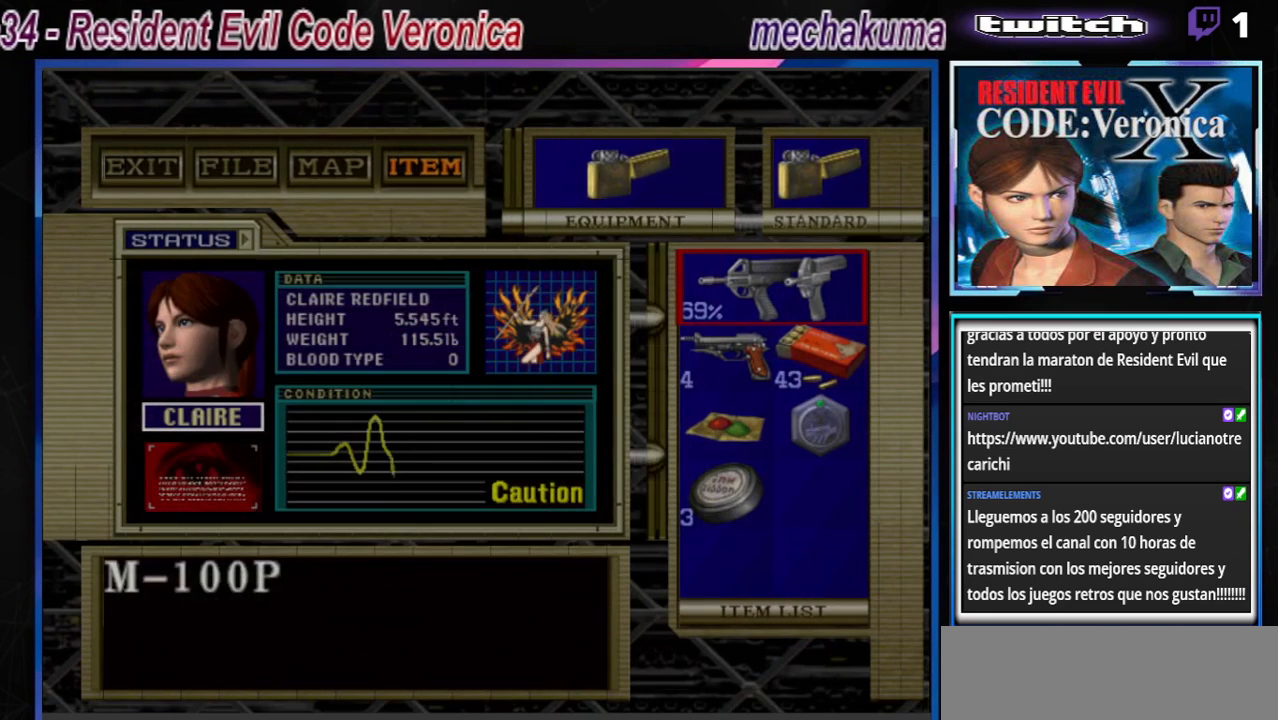
{"buttons": ["B"], "left_stick": "center", "events": [[100, "A", "up"], [267, "A", "down"], [400, "A", "up"], [500, "B", "down"]]}
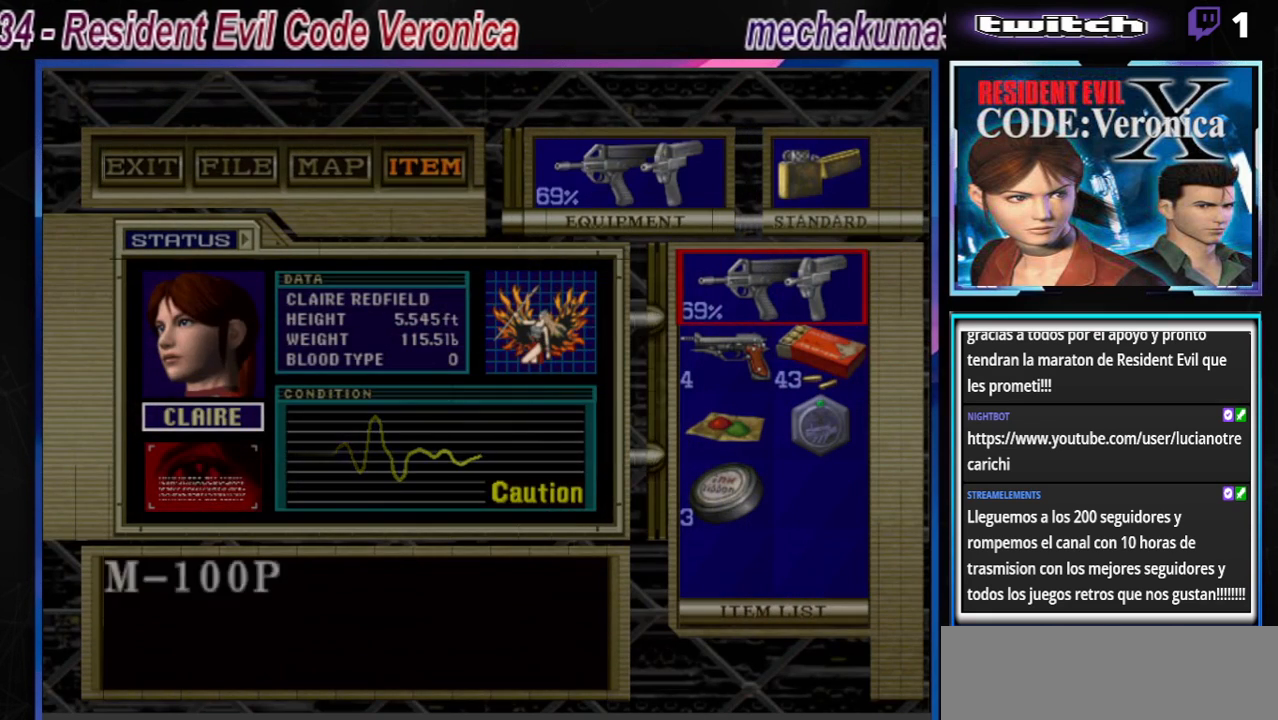
{"buttons": [], "left_stick": "center", "events": [[100, "B", "up"], [167, "B", "down"], [267, "B", "up"], [367, "B", "down"], [400, "B", "up"]]}
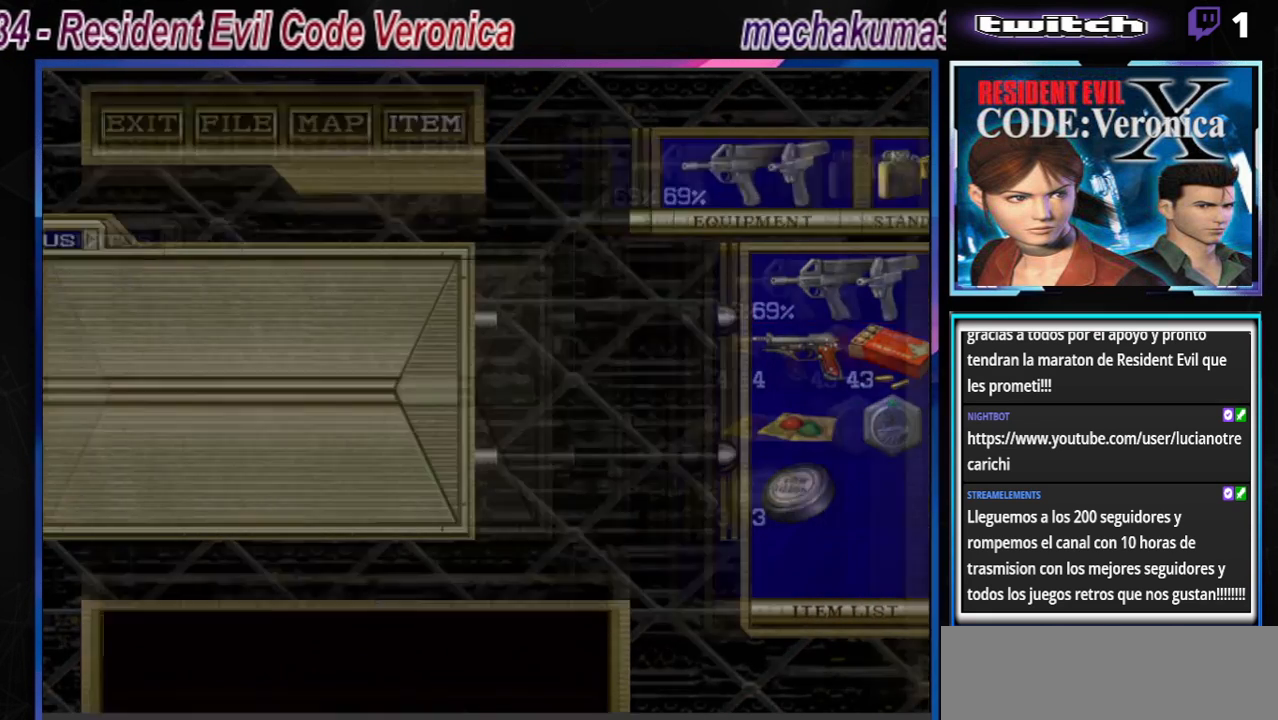
{"buttons": ["B"], "left_stick": "up", "events": [[33, "B", "down"], [233, "left_stick", "up"]]}
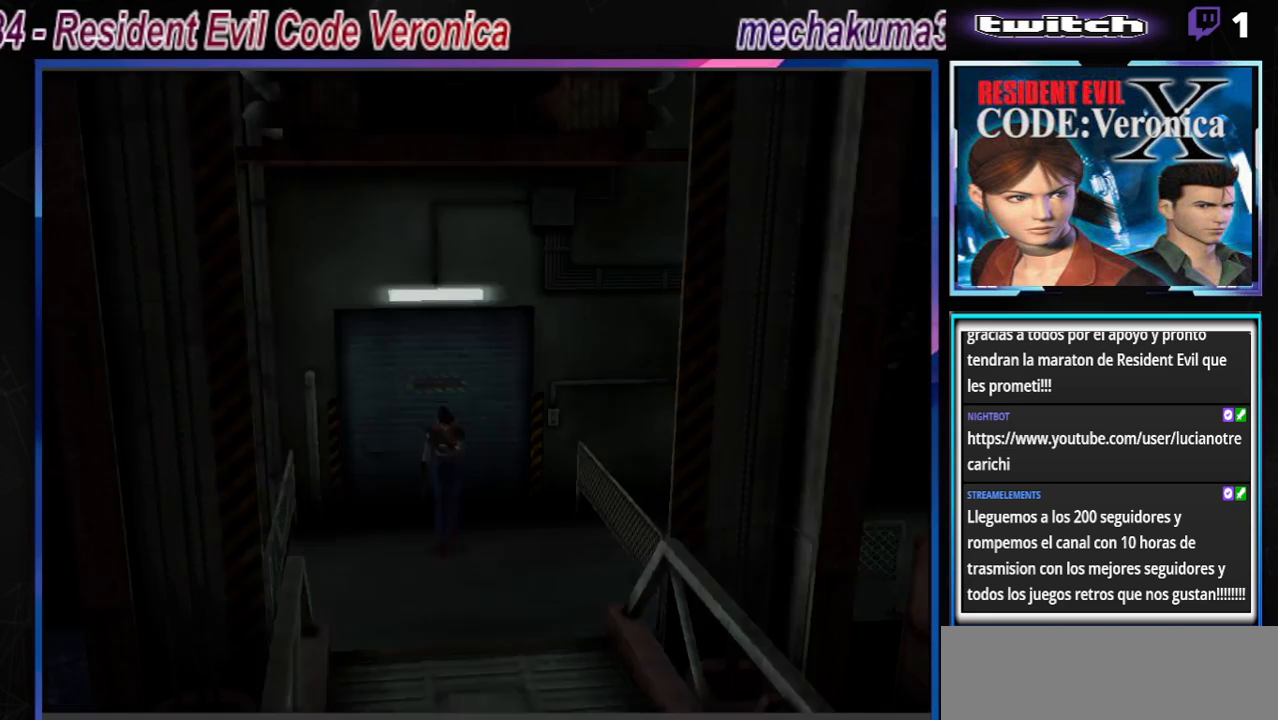
{"buttons": ["B"], "left_stick": "up", "events": [[367, "A", "down"], [500, "A", "up"]]}
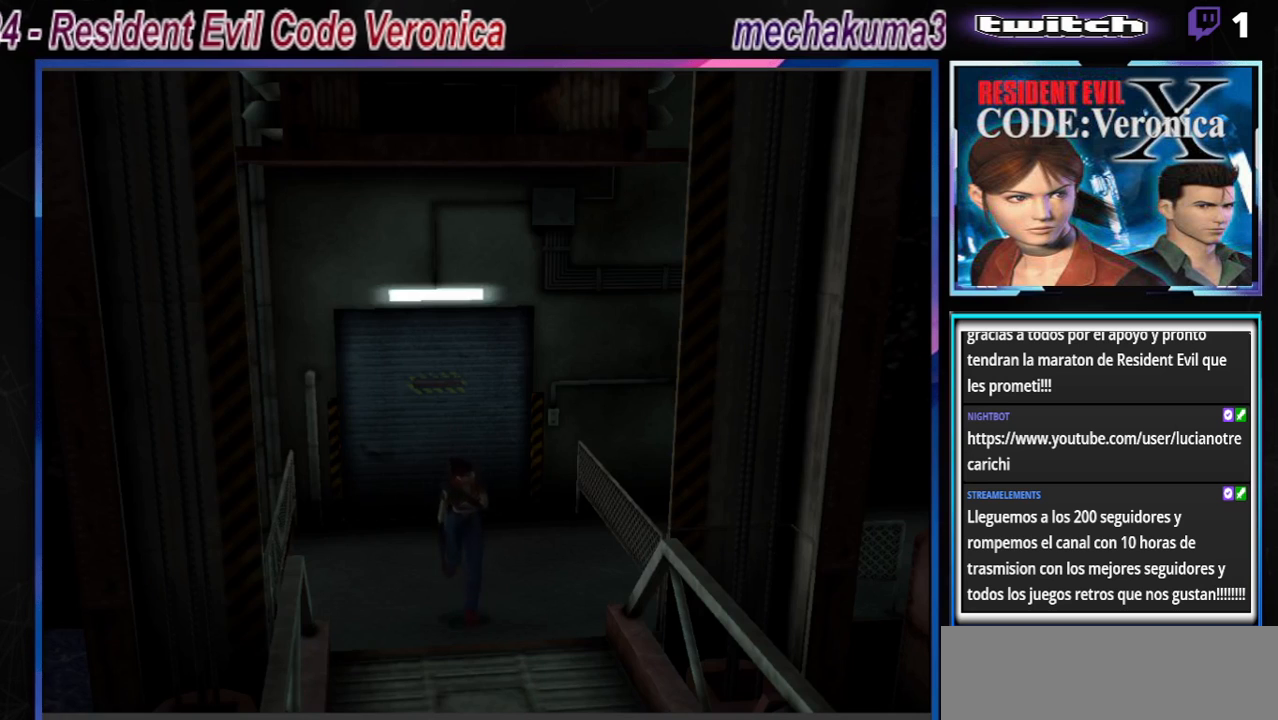
{"buttons": ["A", "B"], "left_stick": "up-right", "events": [[33, "left_stick", "up-left"], [300, "left_stick", "up"], [433, "left_stick", "up-right"], [500, "A", "down"]]}
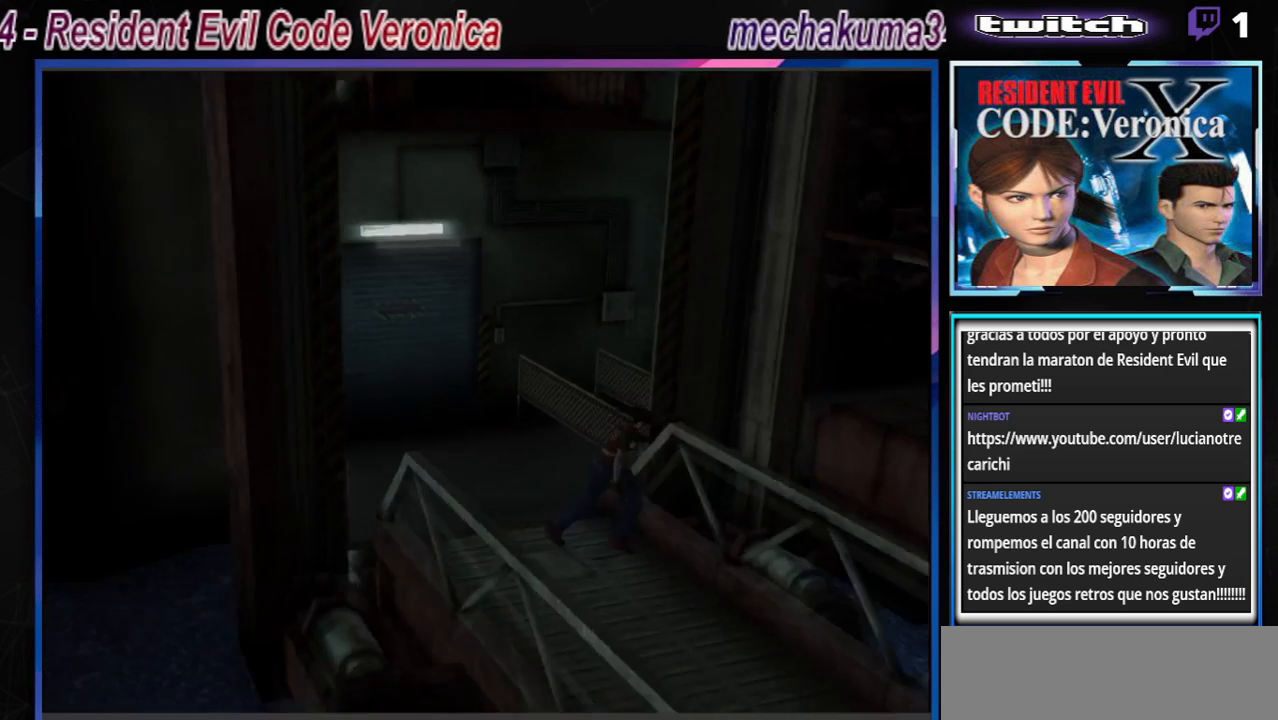
{"buttons": ["B"], "left_stick": "up", "events": [[133, "A", "up"], [200, "left_stick", "up"]]}
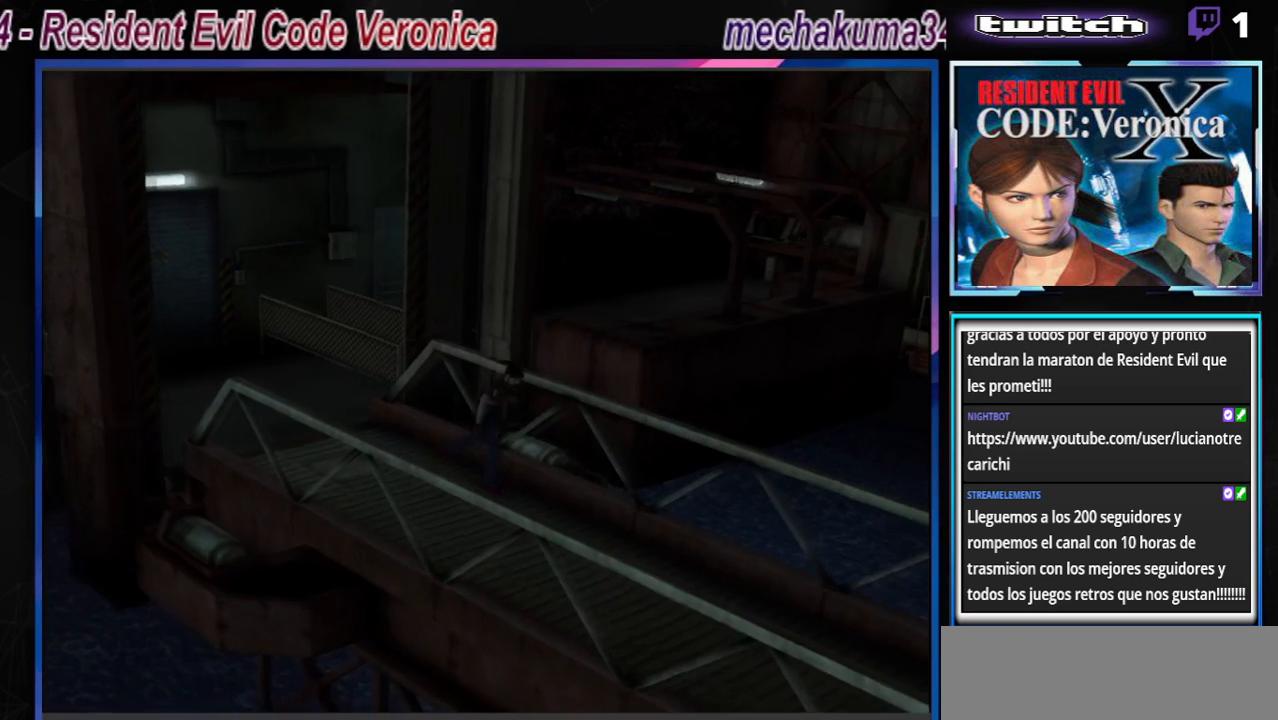
{"buttons": ["B"], "left_stick": "up-right", "events": [[267, "A", "down"], [267, "left_stick", "up-right"], [400, "A", "up"]]}
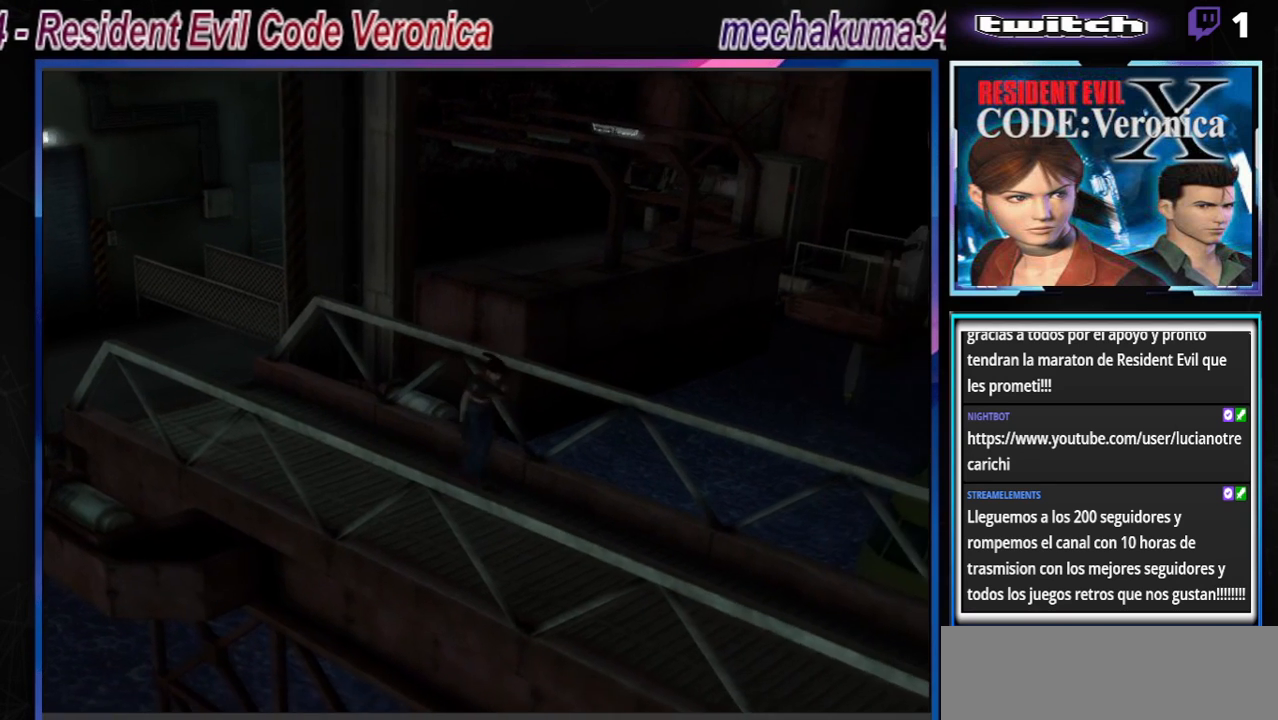
{"buttons": ["B"], "left_stick": "up-left", "events": [[33, "left_stick", "up"], [367, "left_stick", "up-left"]]}
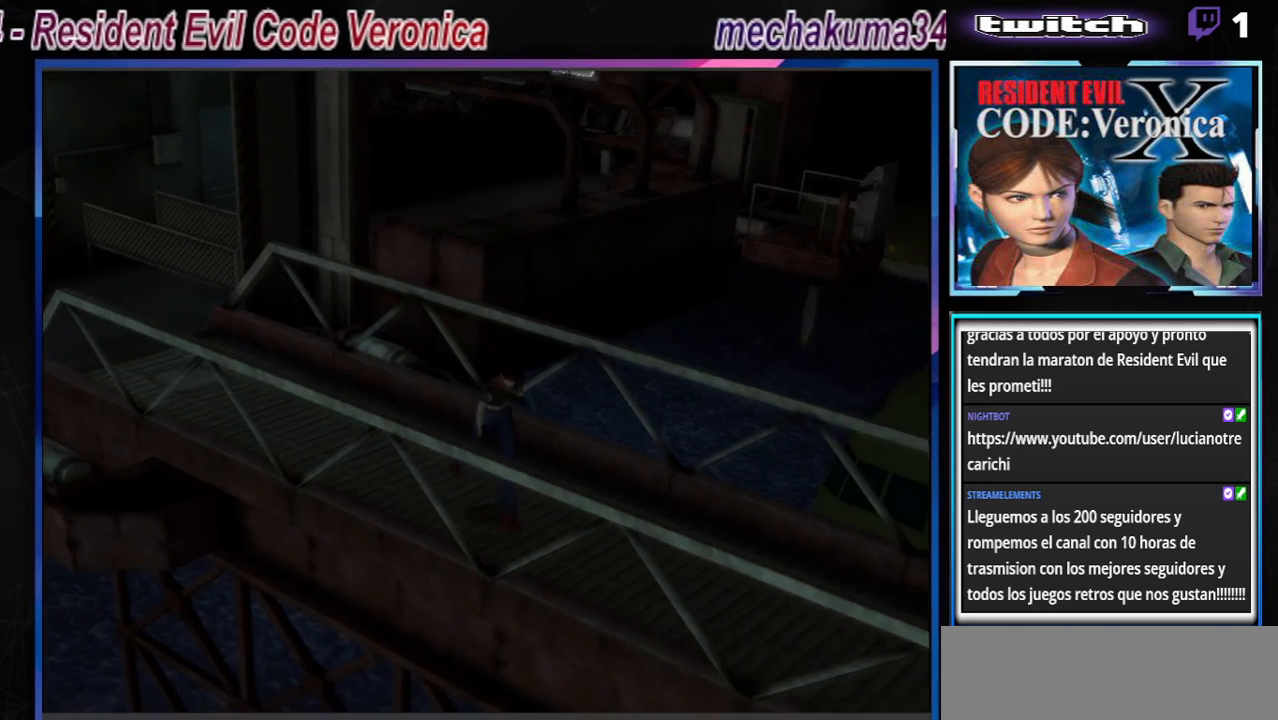
{"buttons": ["B"], "left_stick": "up", "events": [[200, "left_stick", "up"]]}
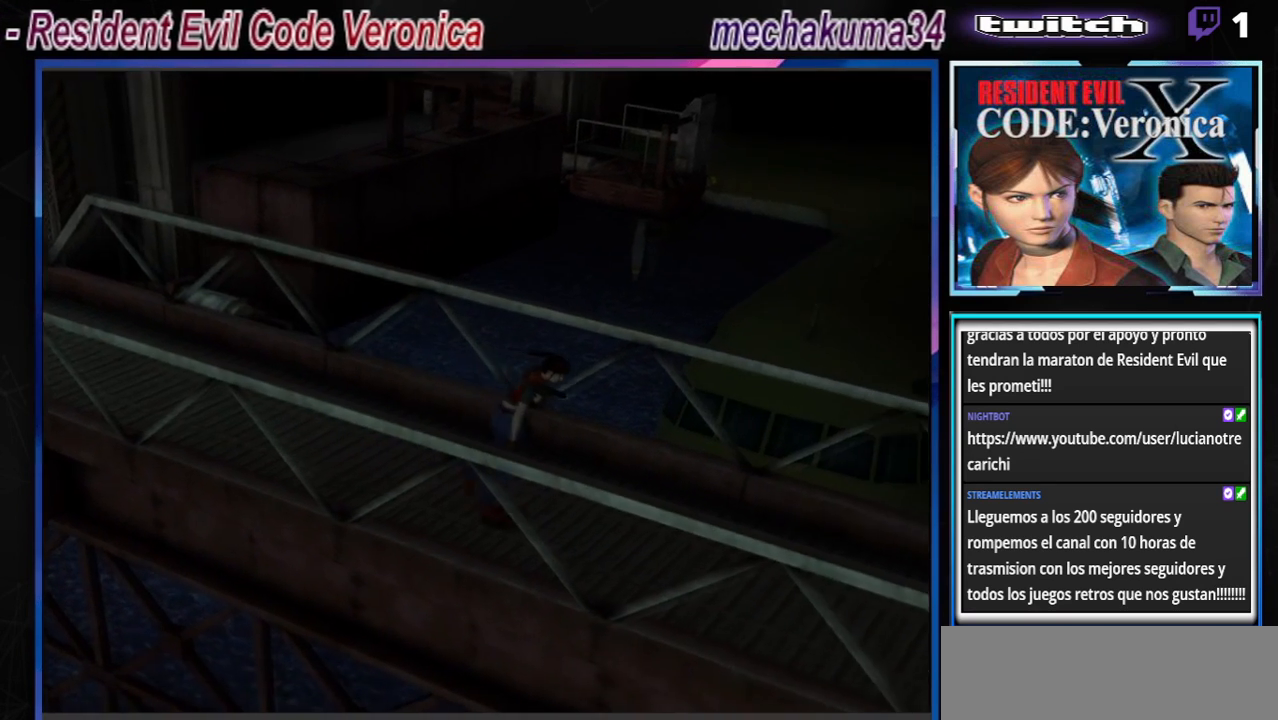
{"buttons": ["B"], "left_stick": "up", "events": []}
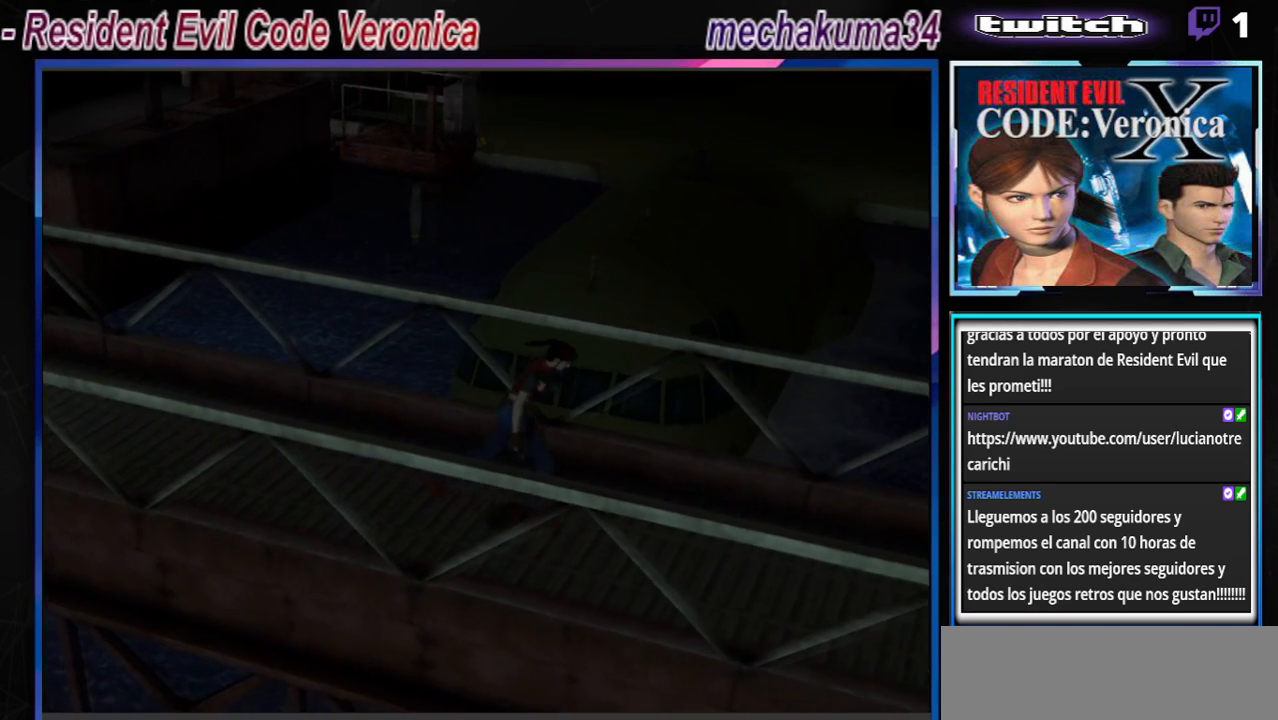
{"buttons": ["B"], "left_stick": "up", "events": [[67, "left_stick", "up-right"], [300, "left_stick", "up"]]}
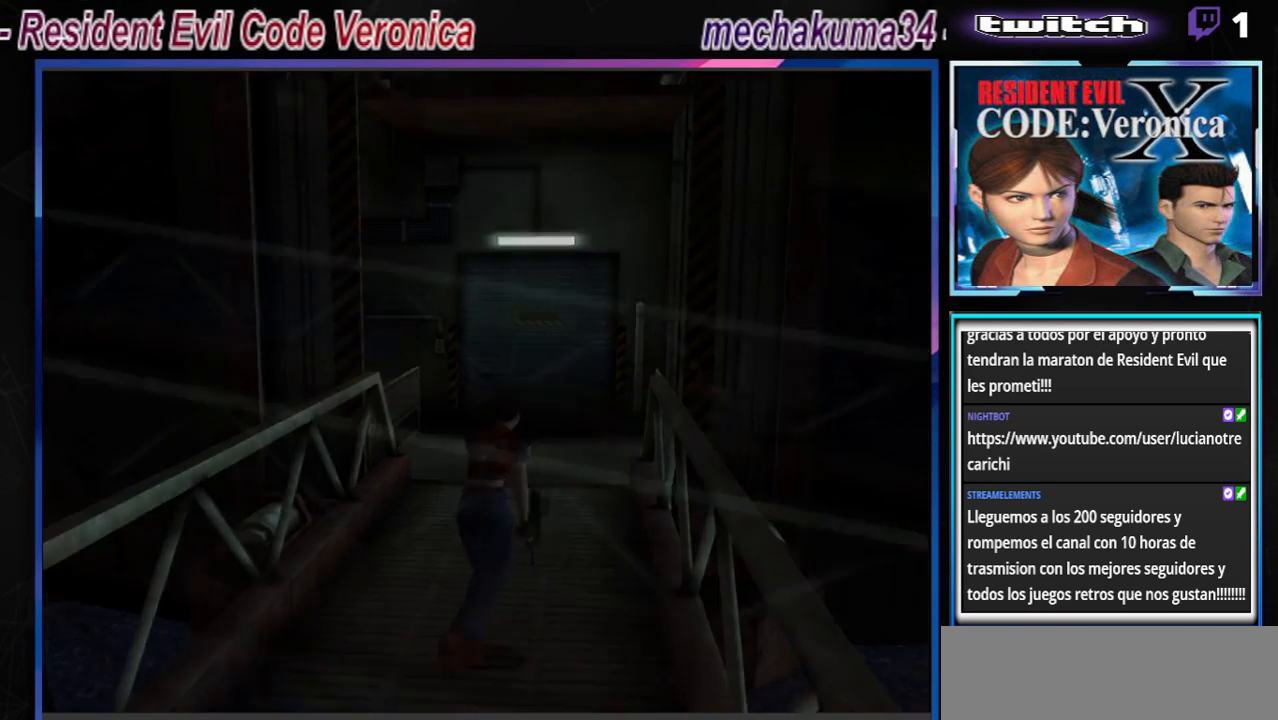
{"buttons": ["B"], "left_stick": "up-left", "events": [[433, "left_stick", "up-left"]]}
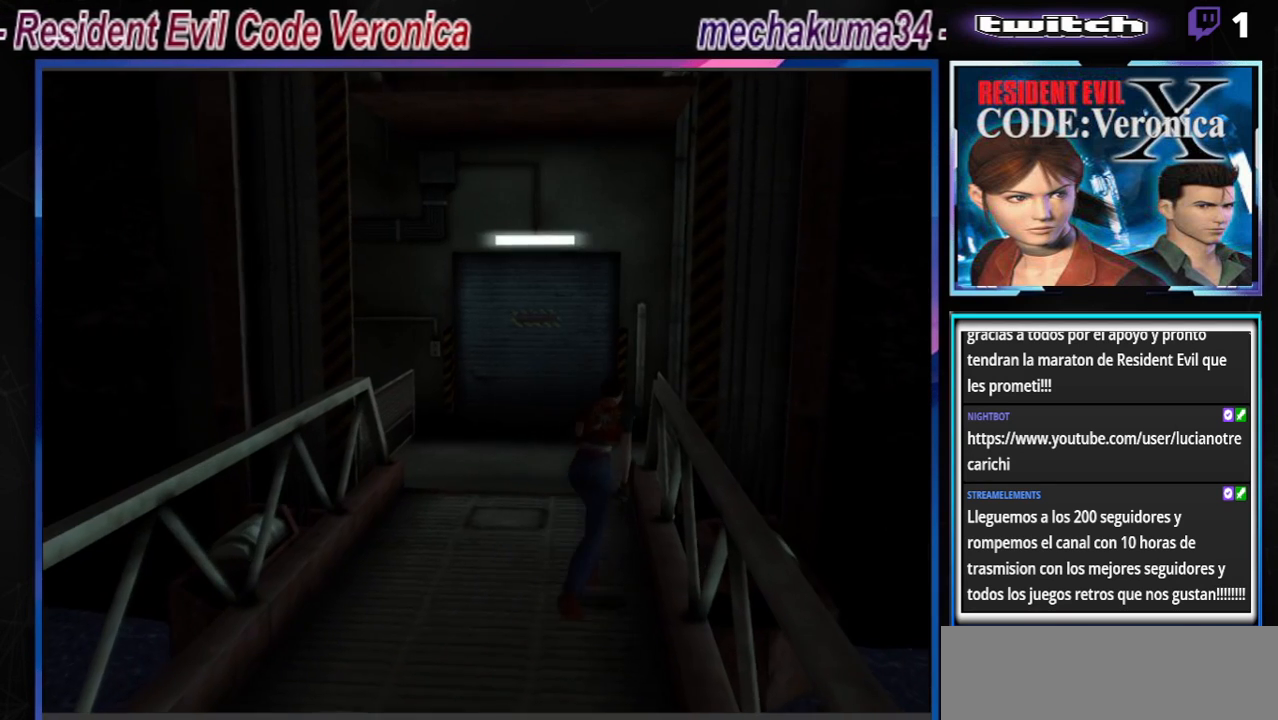
{"buttons": ["A", "B"], "left_stick": "up", "events": [[300, "left_stick", "up"], [433, "A", "down"]]}
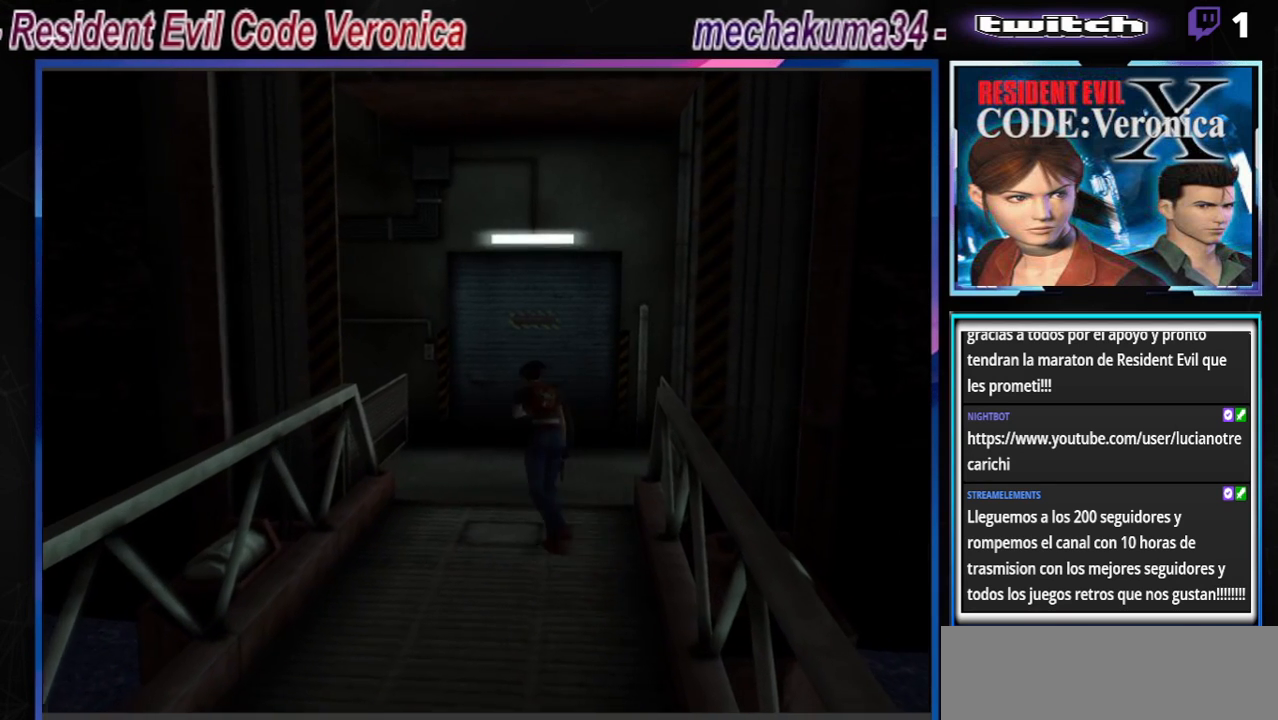
{"buttons": ["A", "B"], "left_stick": "up-right", "events": [[67, "A", "up"], [200, "left_stick", "up-right"], [400, "A", "down"]]}
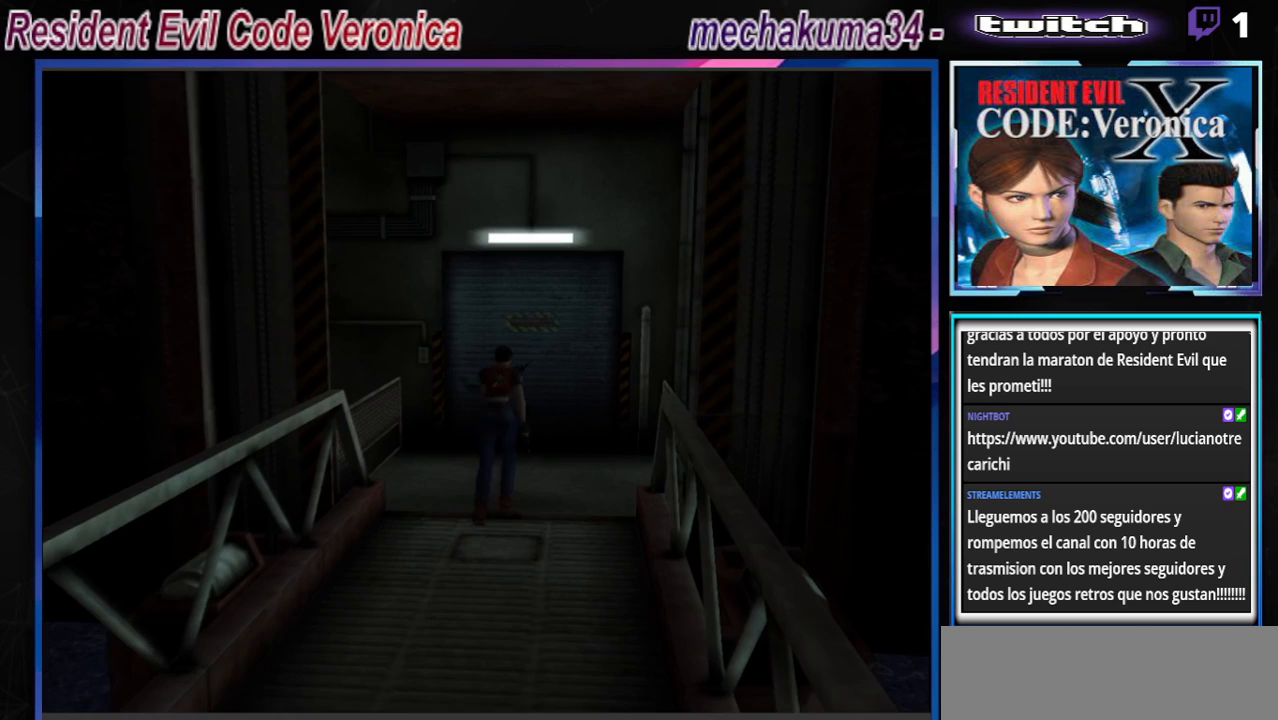
{"buttons": ["B"], "left_stick": "up-left", "events": [[33, "A", "up"], [33, "left_stick", "up"], [333, "A", "down"], [333, "left_stick", "up-left"], [433, "A", "up"]]}
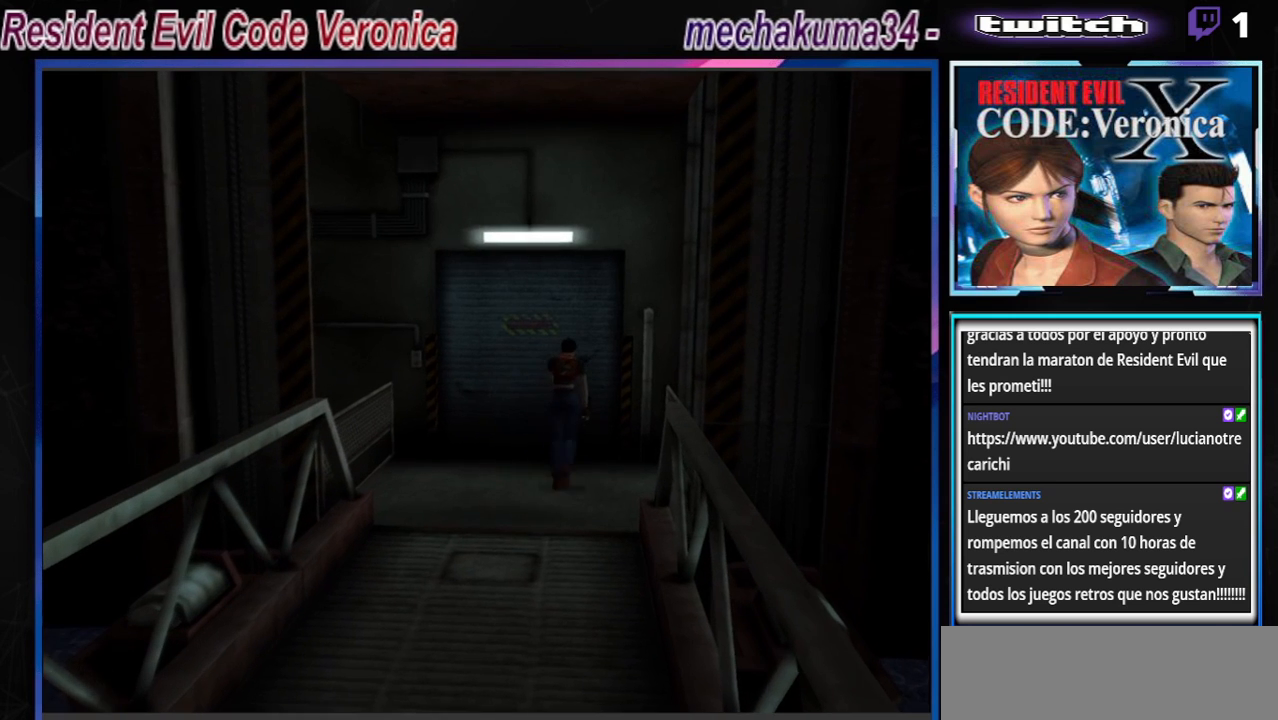
{"buttons": ["B"], "left_stick": "up-left", "events": [[67, "left_stick", "up"], [433, "left_stick", "up-left"]]}
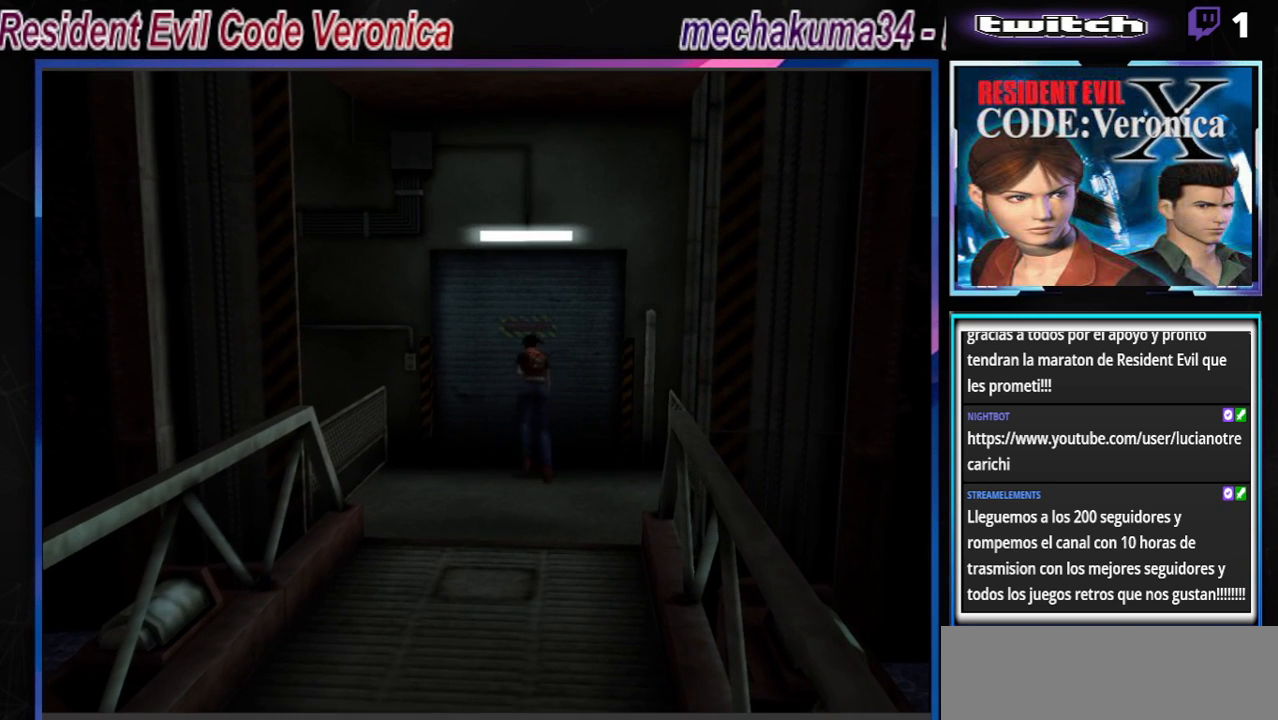
{"buttons": ["A", "B"], "left_stick": "up-right", "events": [[333, "left_stick", "up-right"], [500, "A", "down"]]}
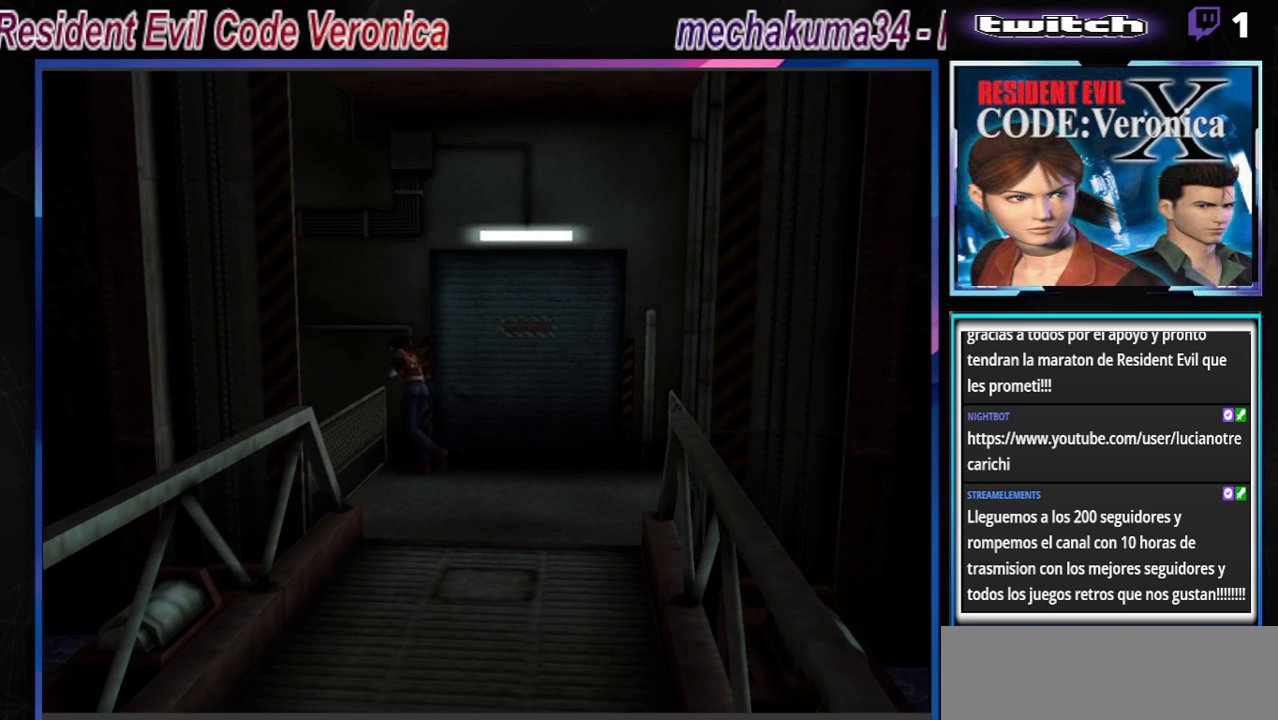
{"buttons": ["B"], "left_stick": "up", "events": [[167, "A", "up"], [333, "A", "down"], [500, "A", "up"], [500, "left_stick", "up"]]}
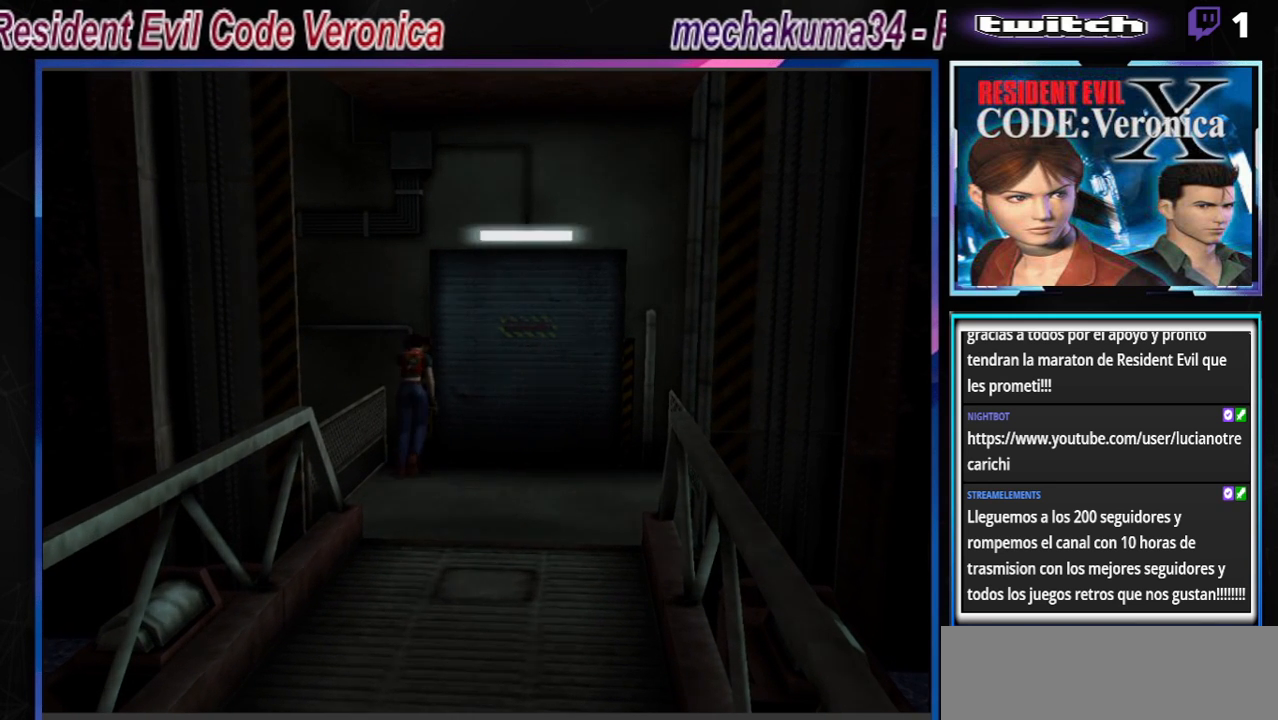
{"buttons": [], "left_stick": "center", "events": [[133, "A", "down"], [267, "A", "up"], [467, "left_stick", "center"], [500, "B", "up"]]}